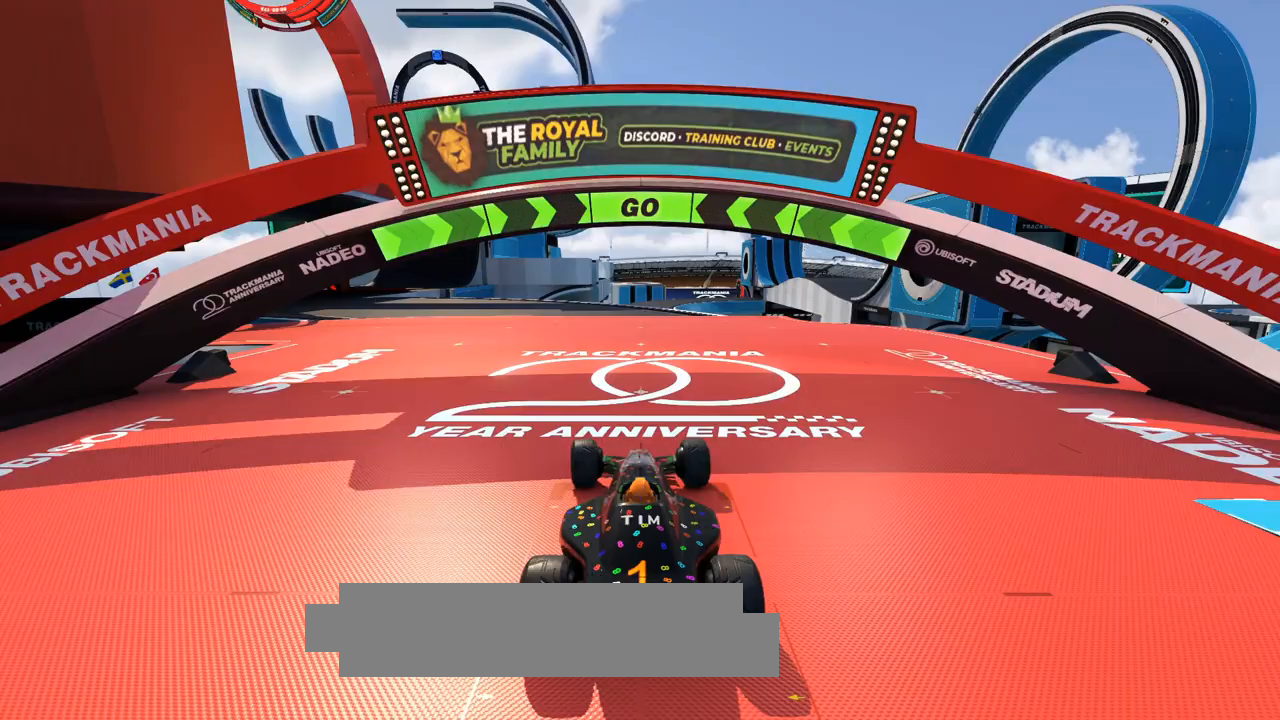
Gameplay with keyboard; each line is a JSON object with the keys held at the frame after it. "events" lists presses ("down") and releases ("up") of "down", "left", "right" and "up" between this image and that frame as [ms after this image, input, new state], when the widget could be followed in between. No other keys are recorded. Mouse input is not recorded.
{"keys": ["left", "up"], "events": []}
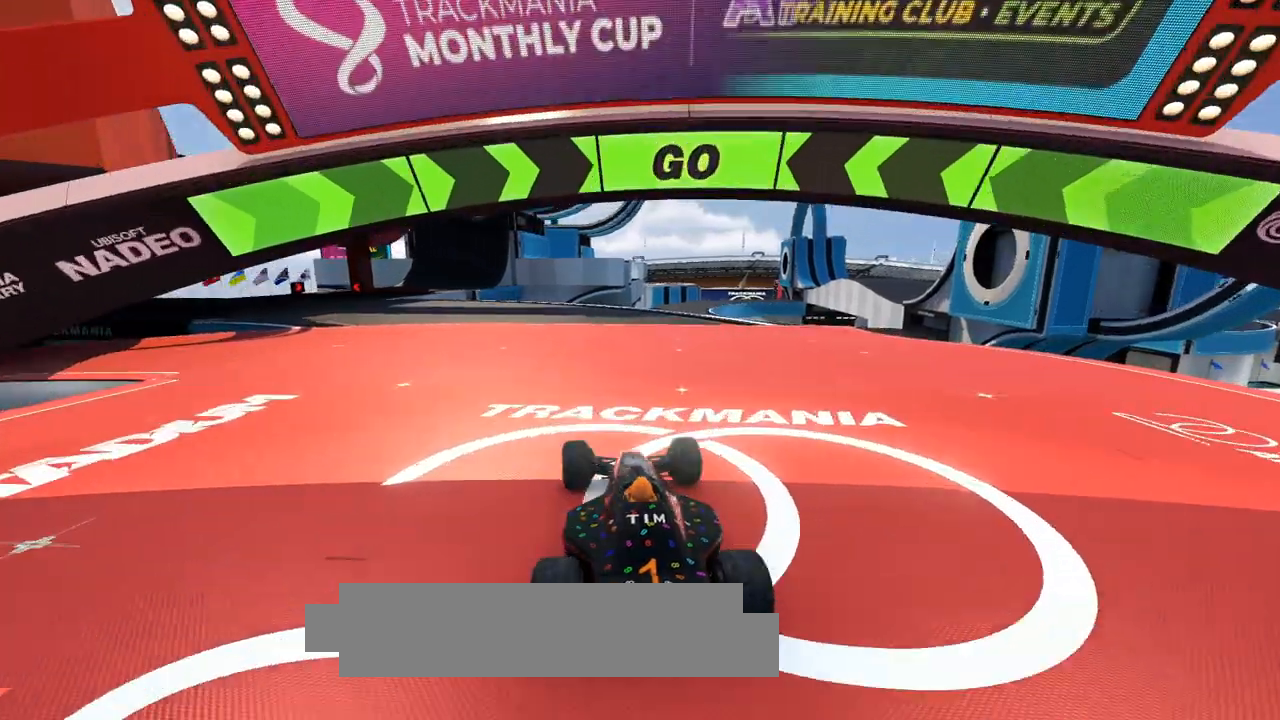
{"keys": ["left", "up"], "events": []}
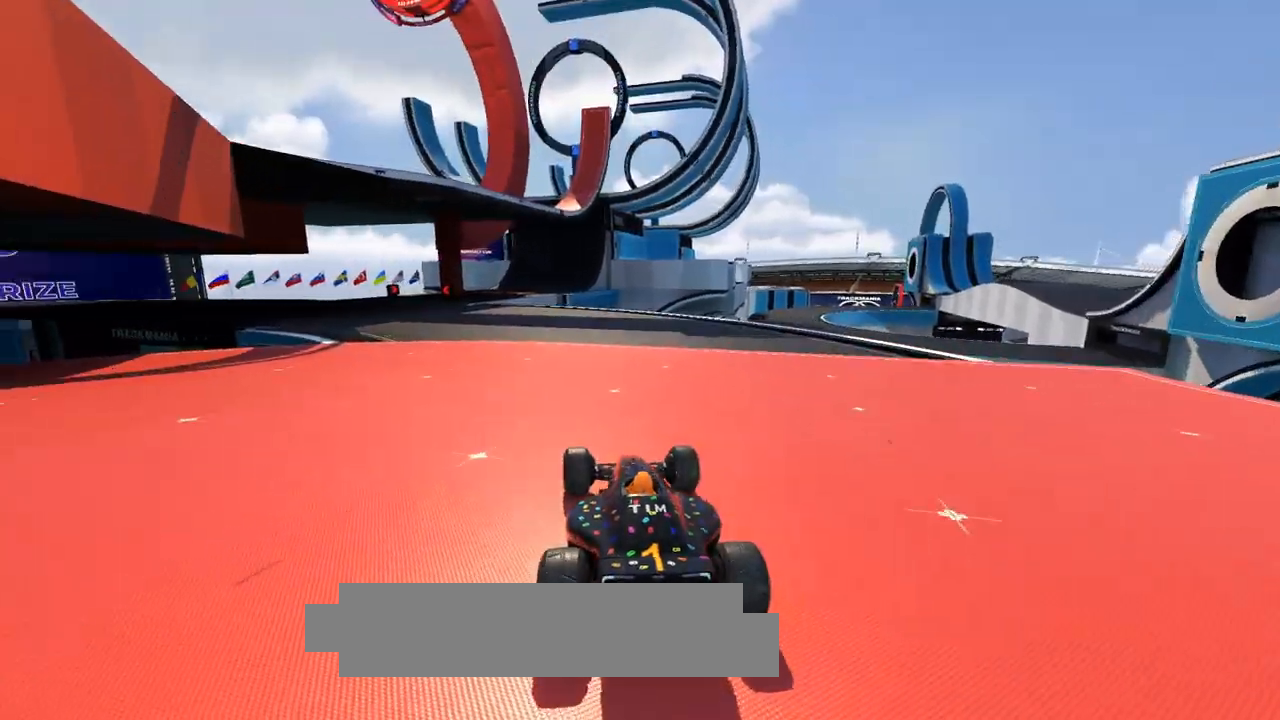
{"keys": ["left", "up"], "events": []}
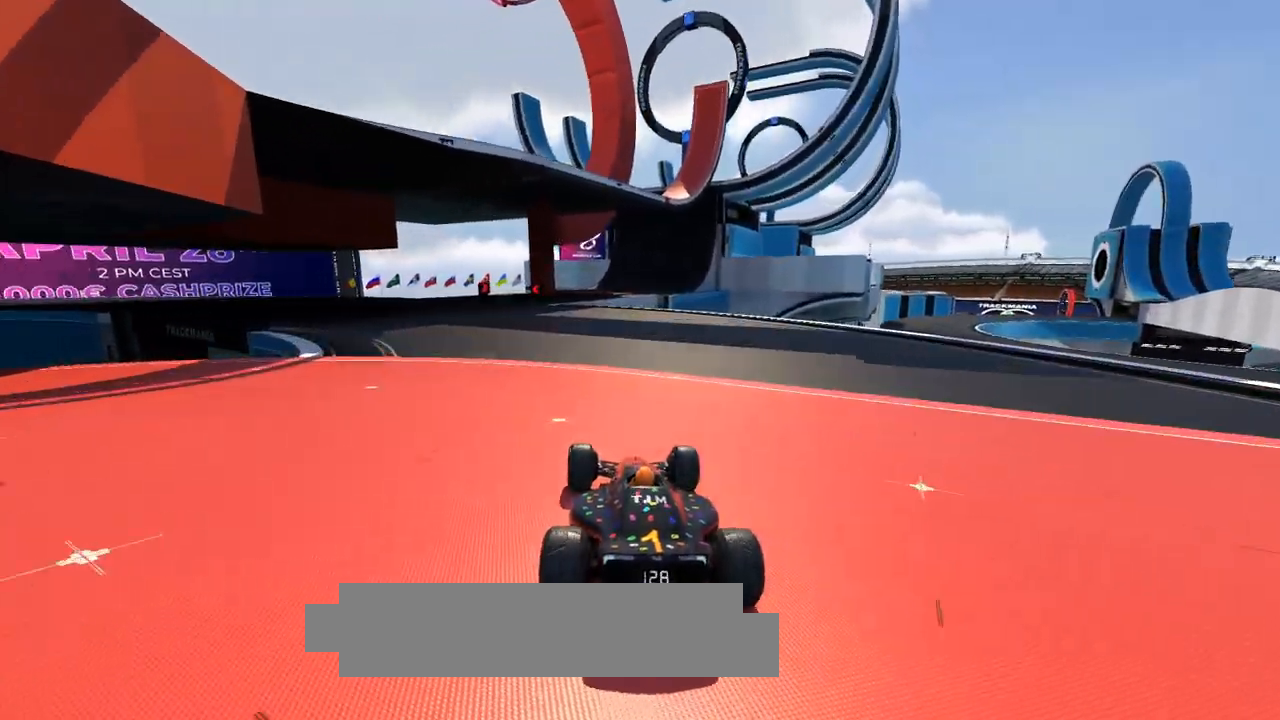
{"keys": ["left", "up"], "events": []}
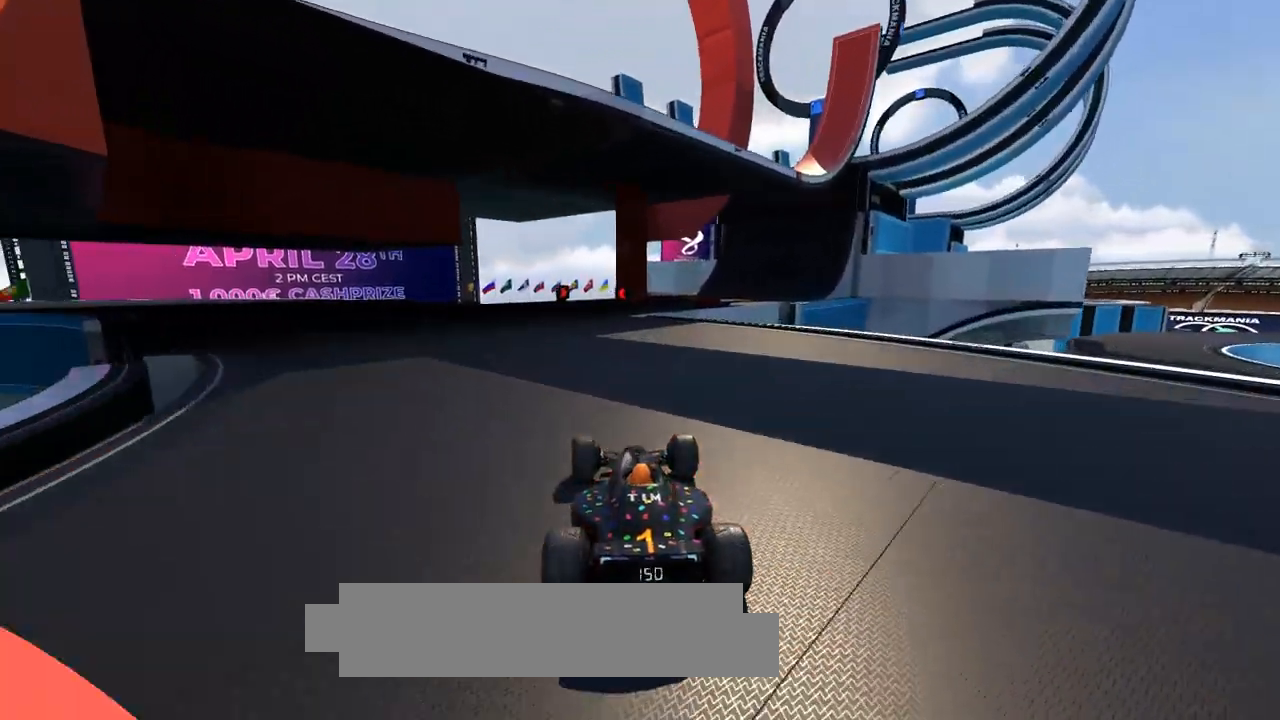
{"keys": ["up"], "events": [[133, "left", "up"]]}
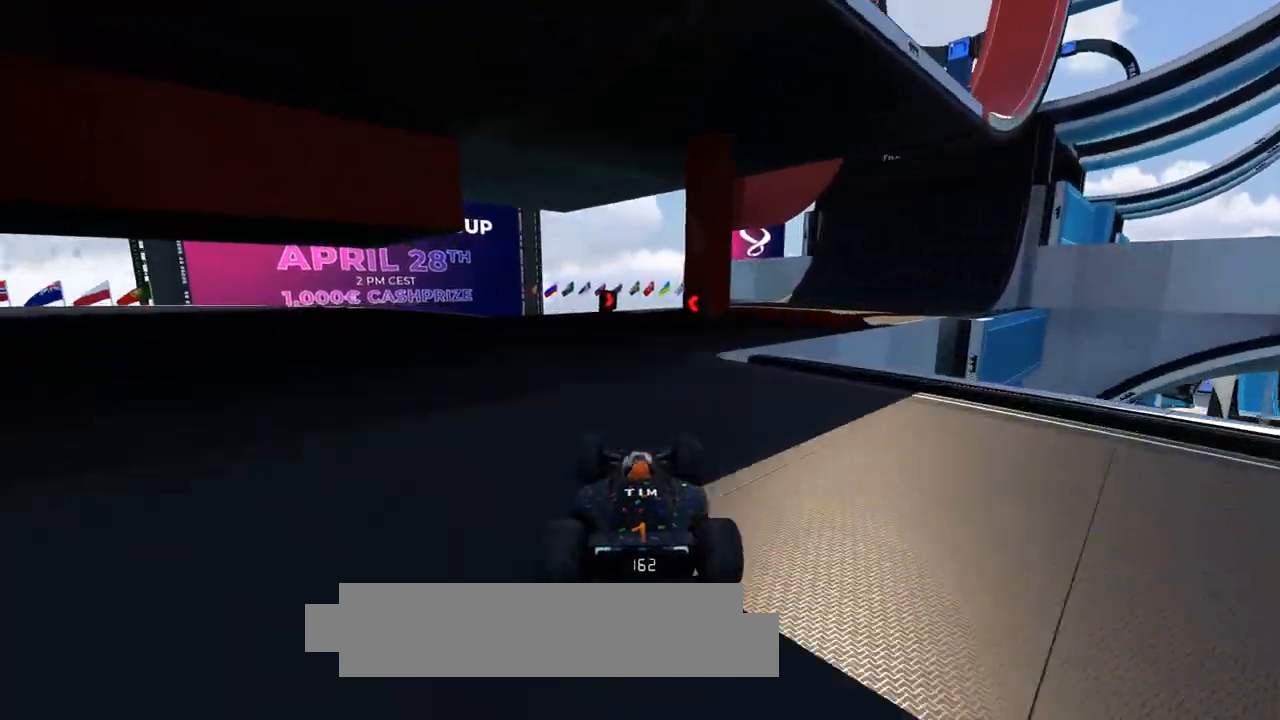
{"keys": ["right", "up"], "events": [[300, "right", "down"]]}
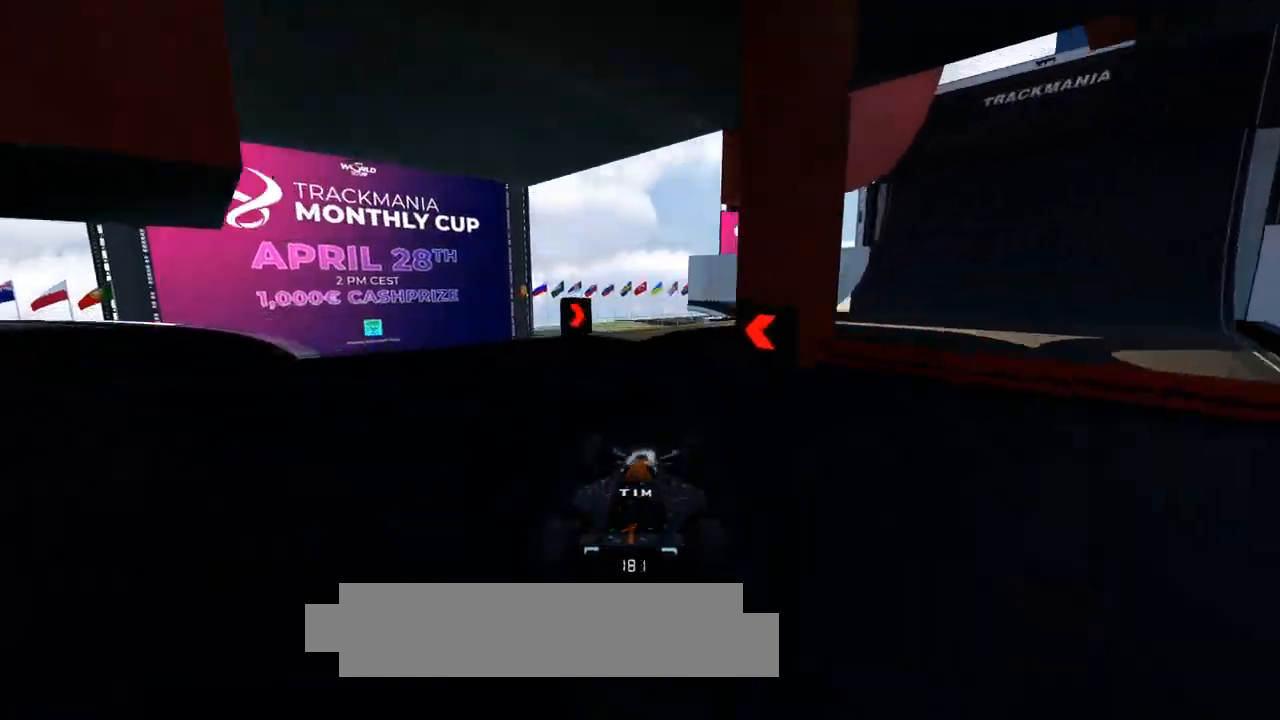
{"keys": ["right", "up"], "events": [[367, "right", "up"], [433, "right", "down"]]}
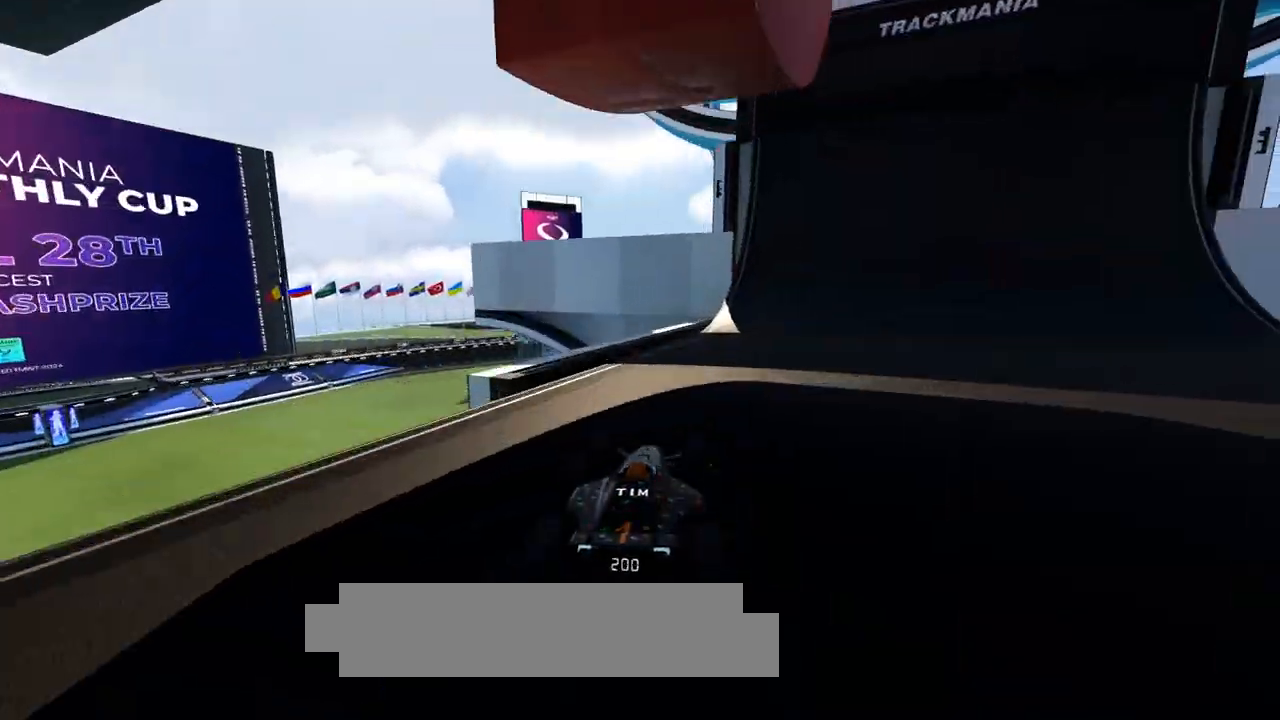
{"keys": ["up"], "events": [[100, "right", "up"], [200, "right", "down"], [467, "right", "up"]]}
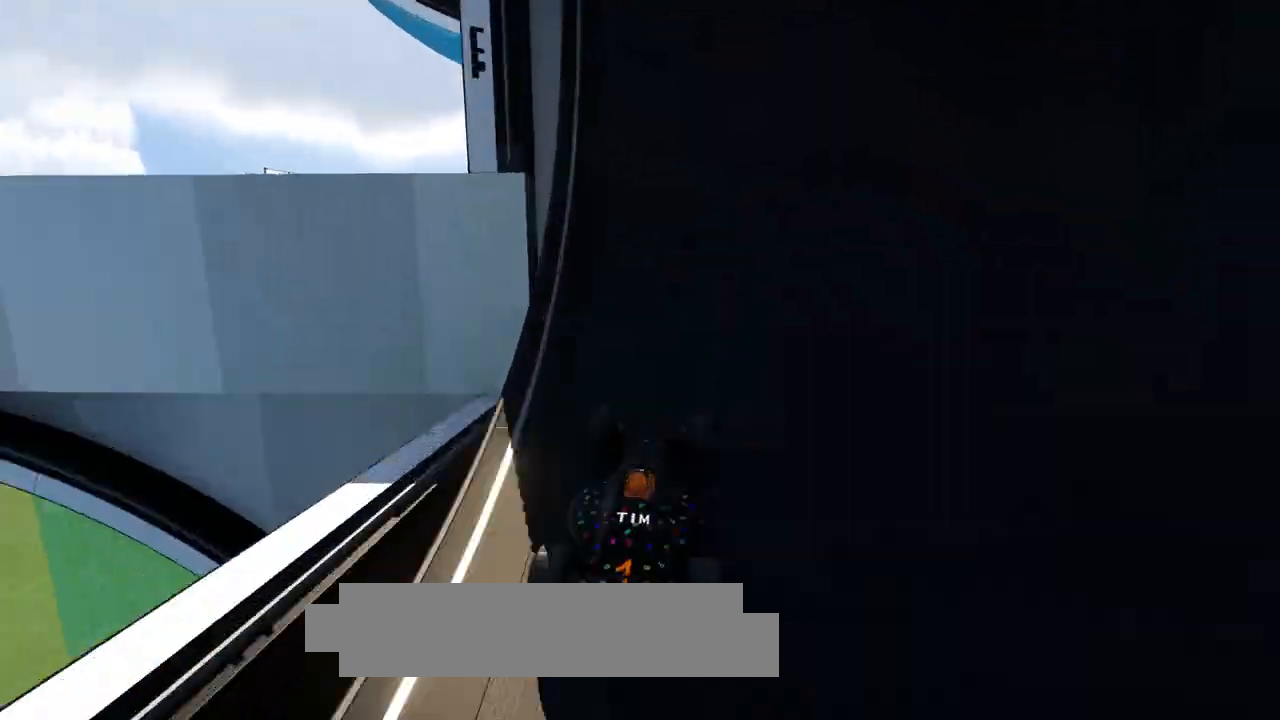
{"keys": ["right", "up"], "events": [[33, "right", "down"]]}
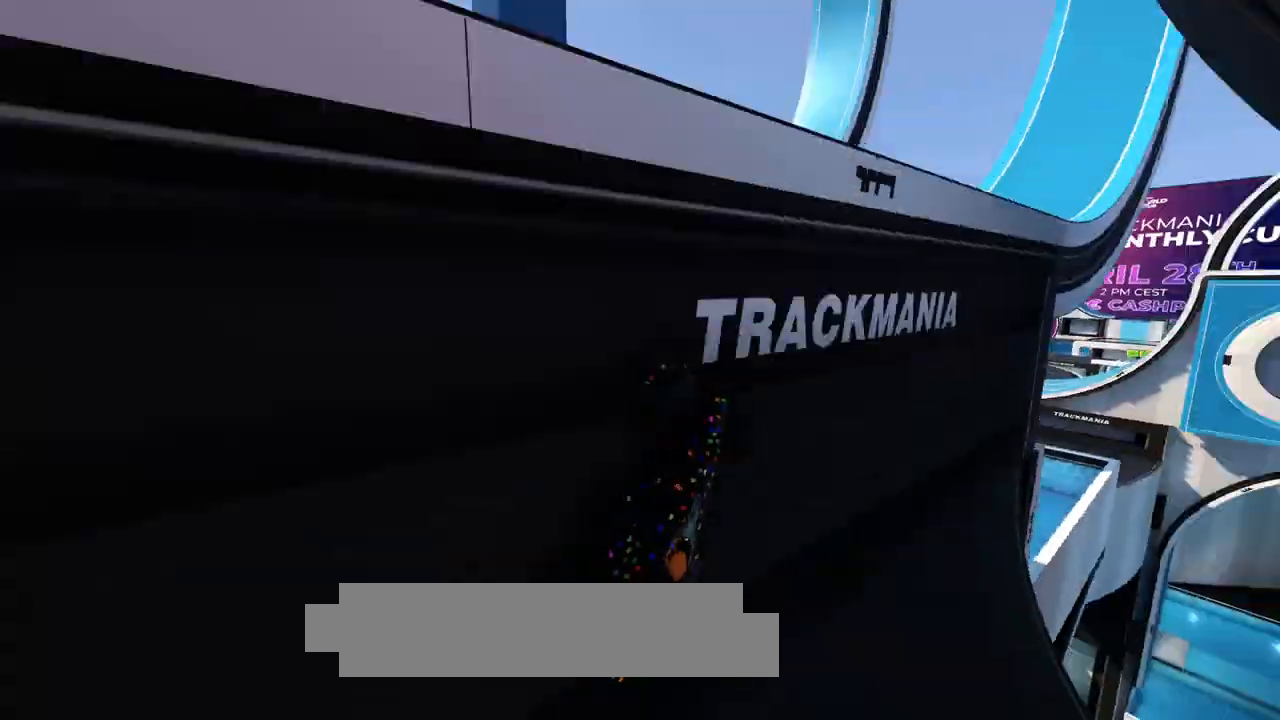
{"keys": ["right"], "events": [[100, "up", "up"]]}
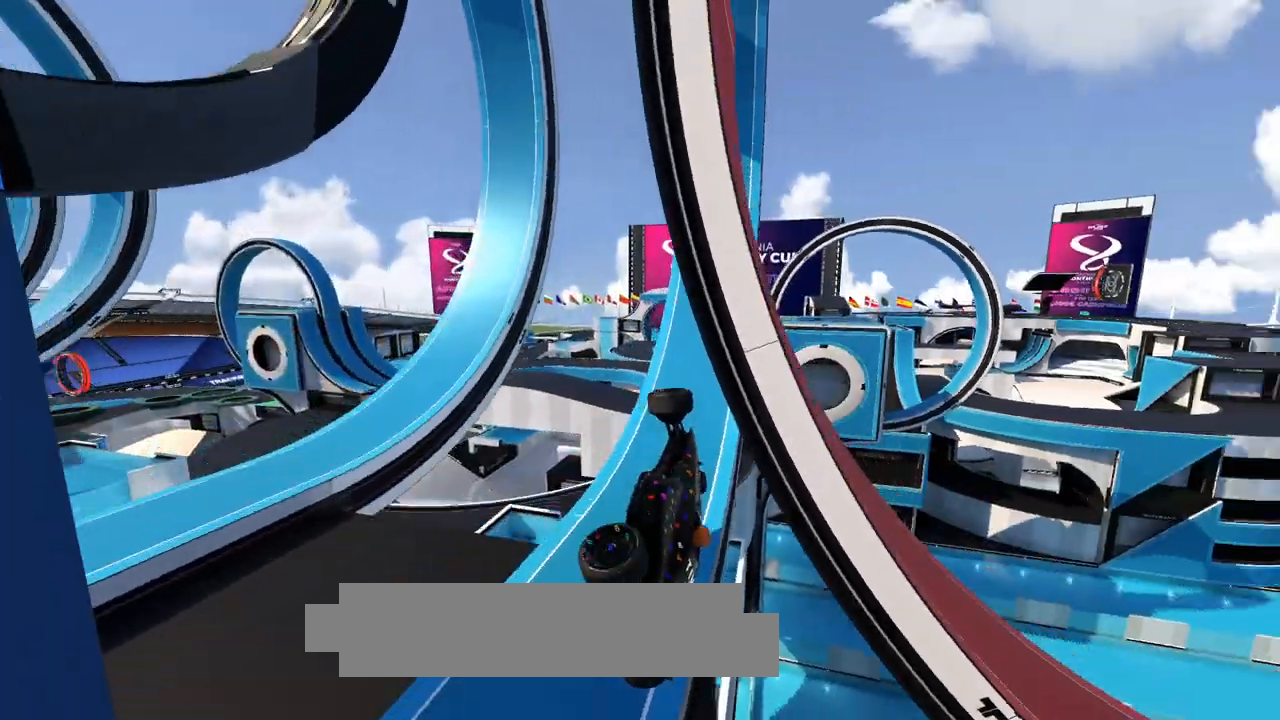
{"keys": ["right"], "events": []}
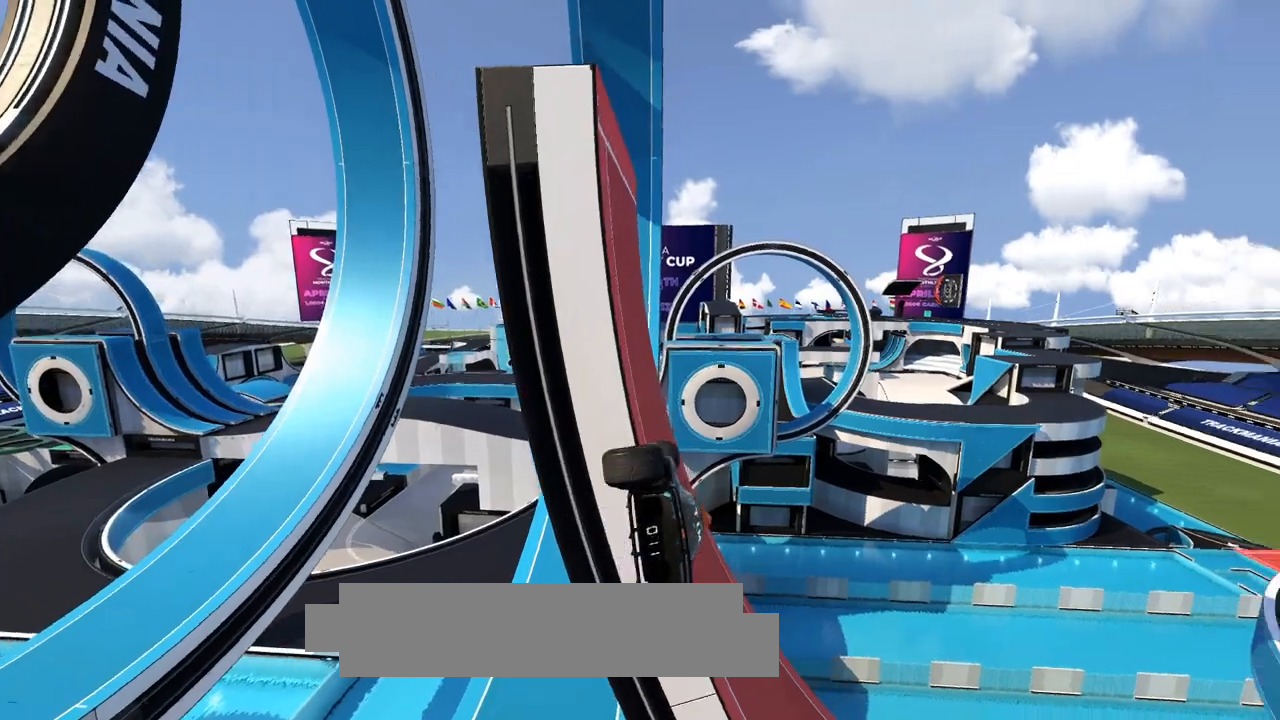
{"keys": ["up"], "events": [[200, "up", "down"], [300, "right", "up"]]}
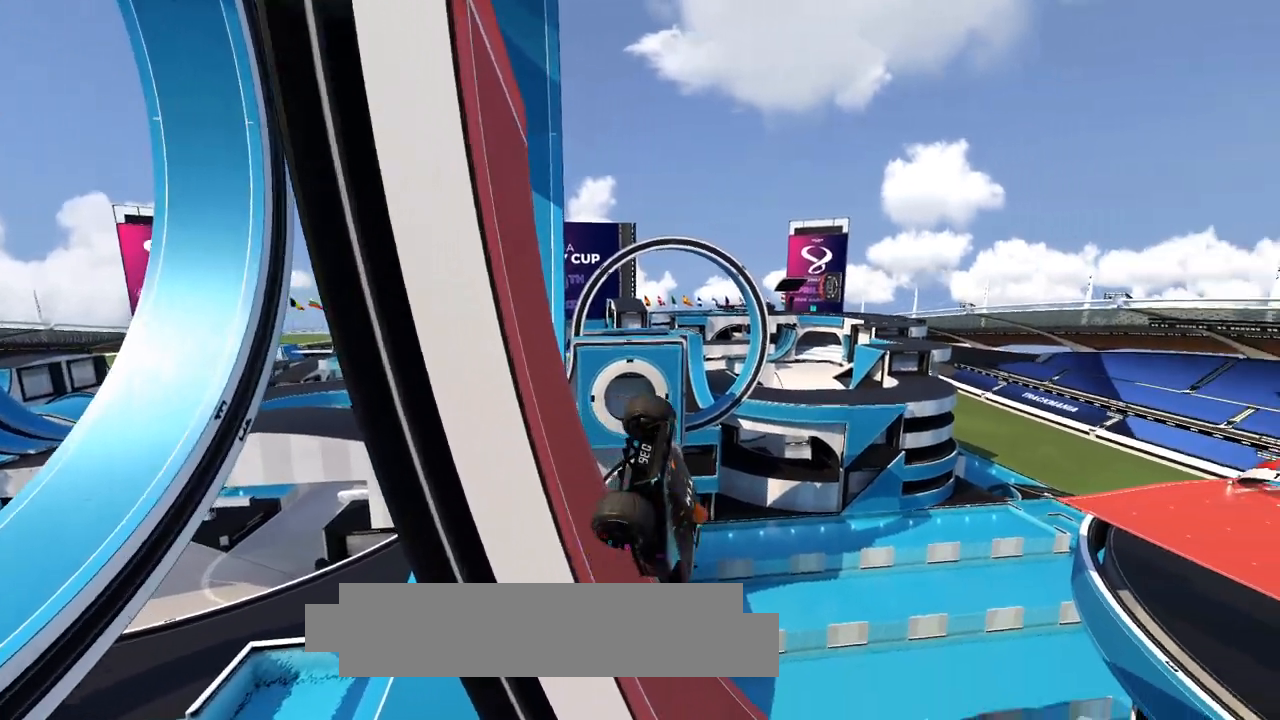
{"keys": ["up"], "events": [[367, "left", "down"], [467, "left", "up"]]}
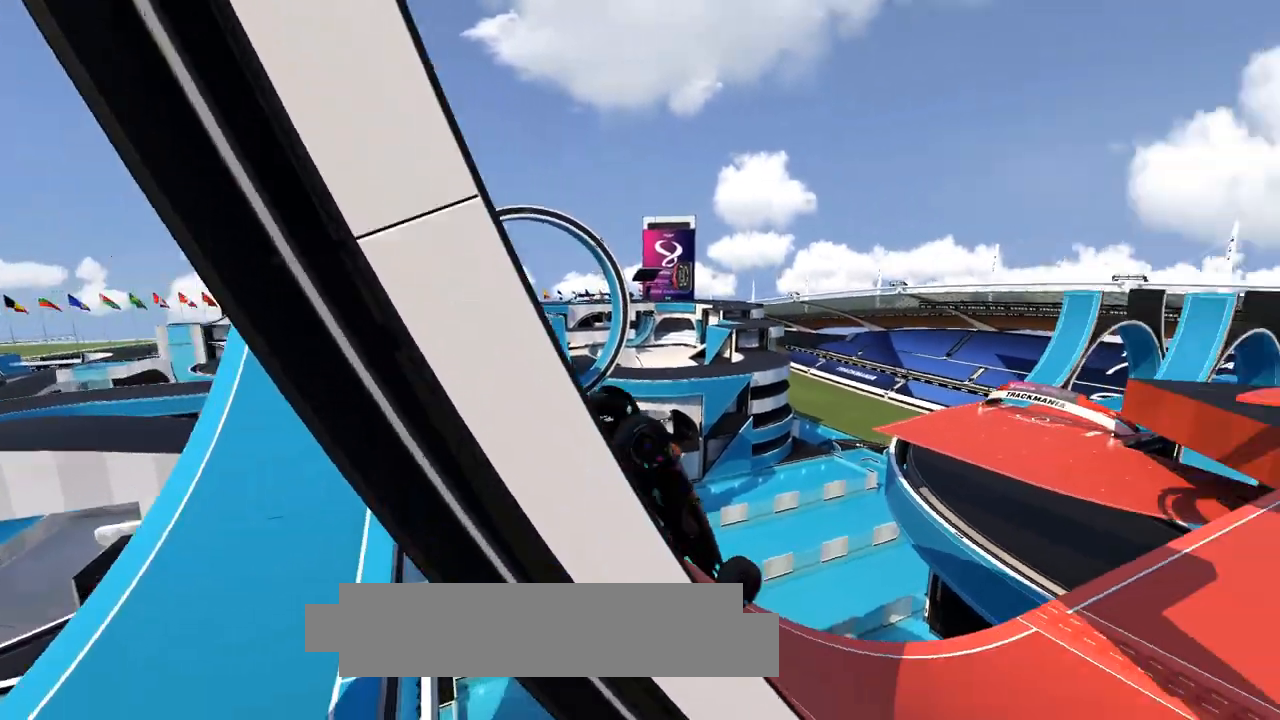
{"keys": ["up"], "events": []}
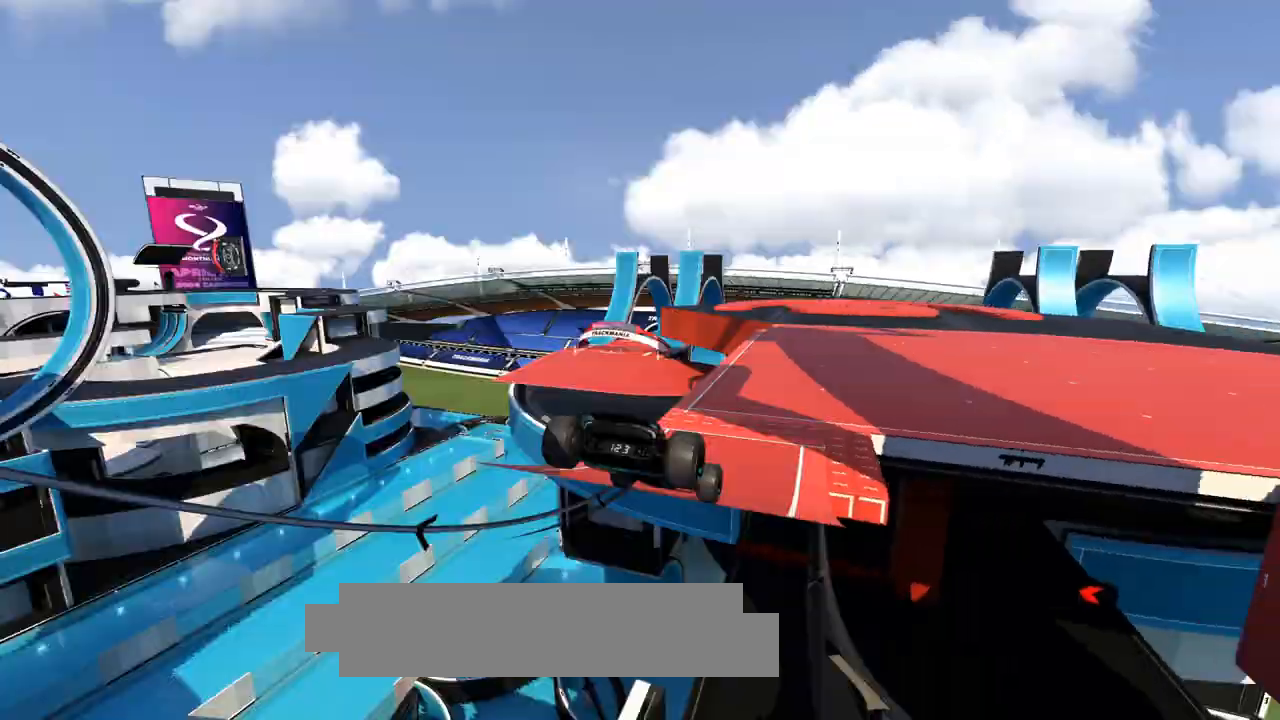
{"keys": ["up"], "events": []}
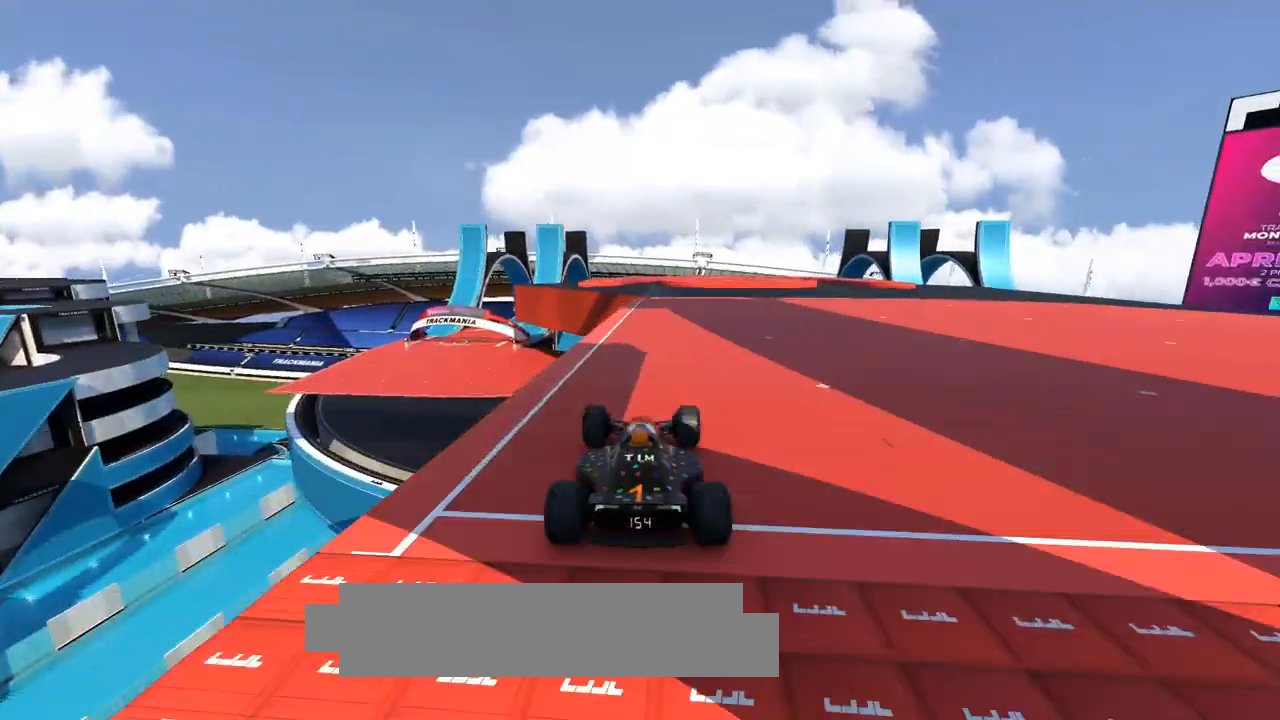
{"keys": ["up"], "events": []}
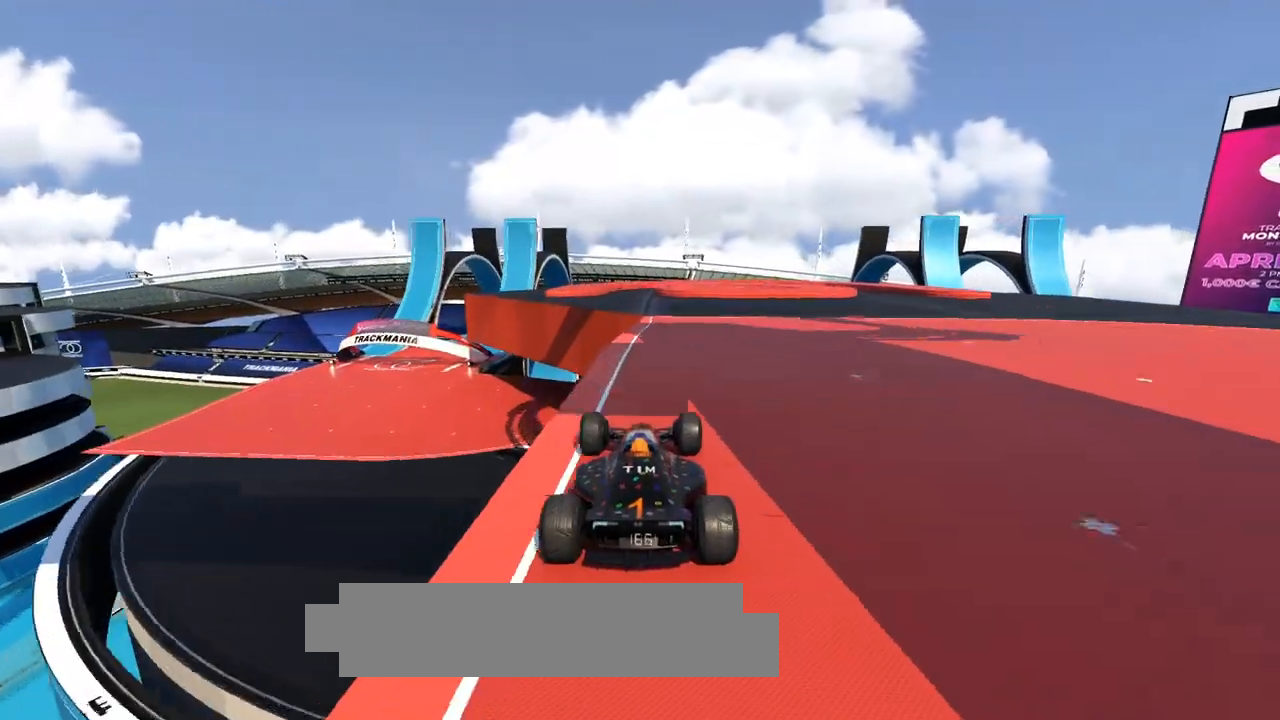
{"keys": ["left", "up"], "events": [[67, "right", "down"], [133, "right", "up"], [500, "left", "down"]]}
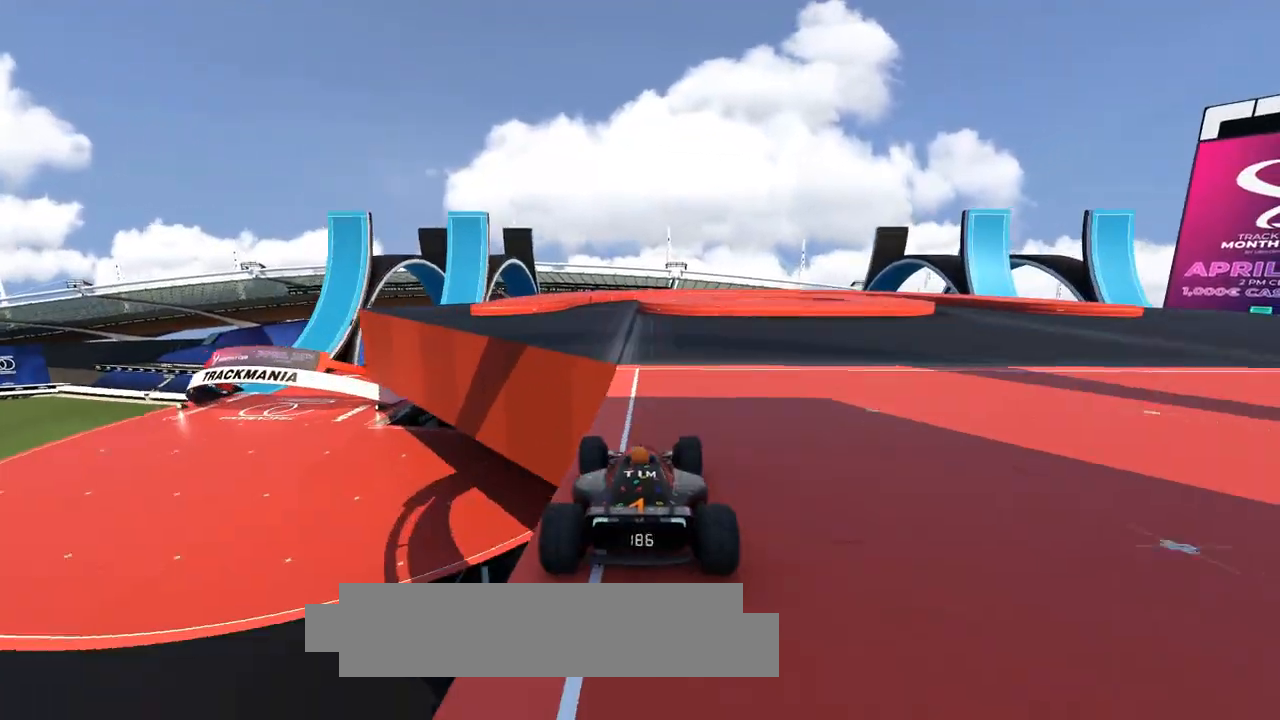
{"keys": ["right", "up"], "events": [[300, "left", "up"], [400, "right", "down"]]}
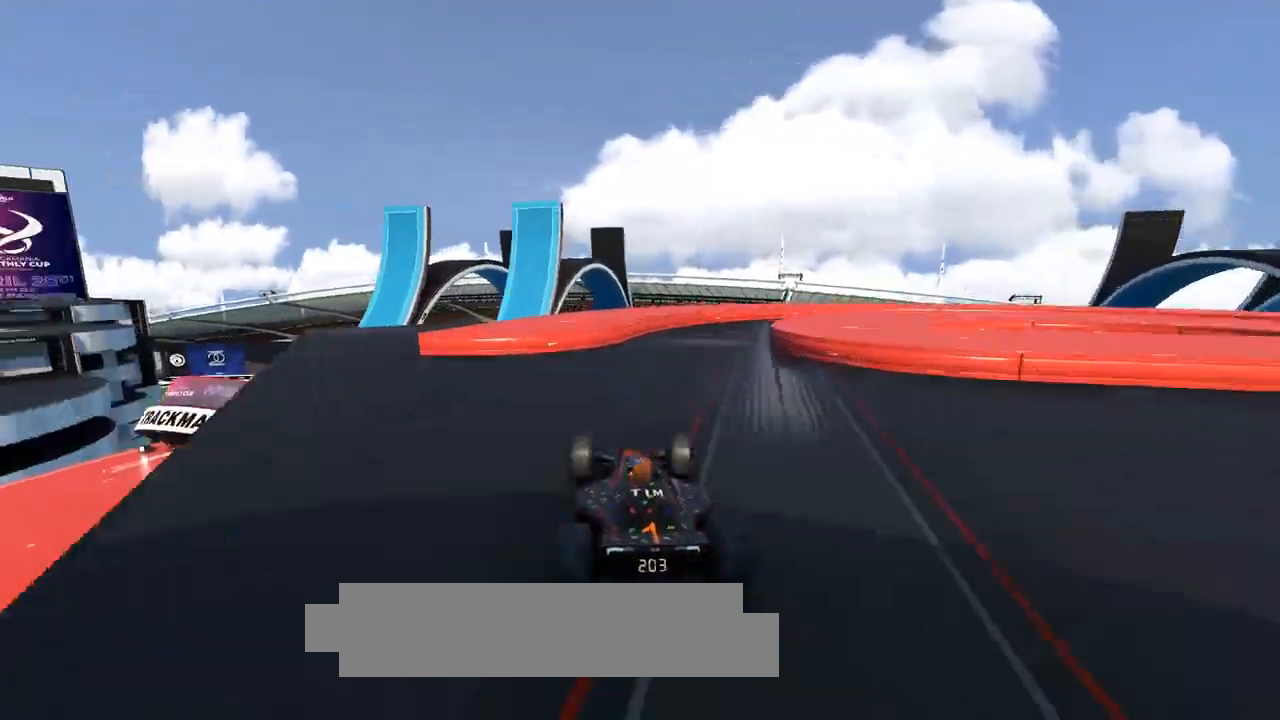
{"keys": ["right", "up"], "events": []}
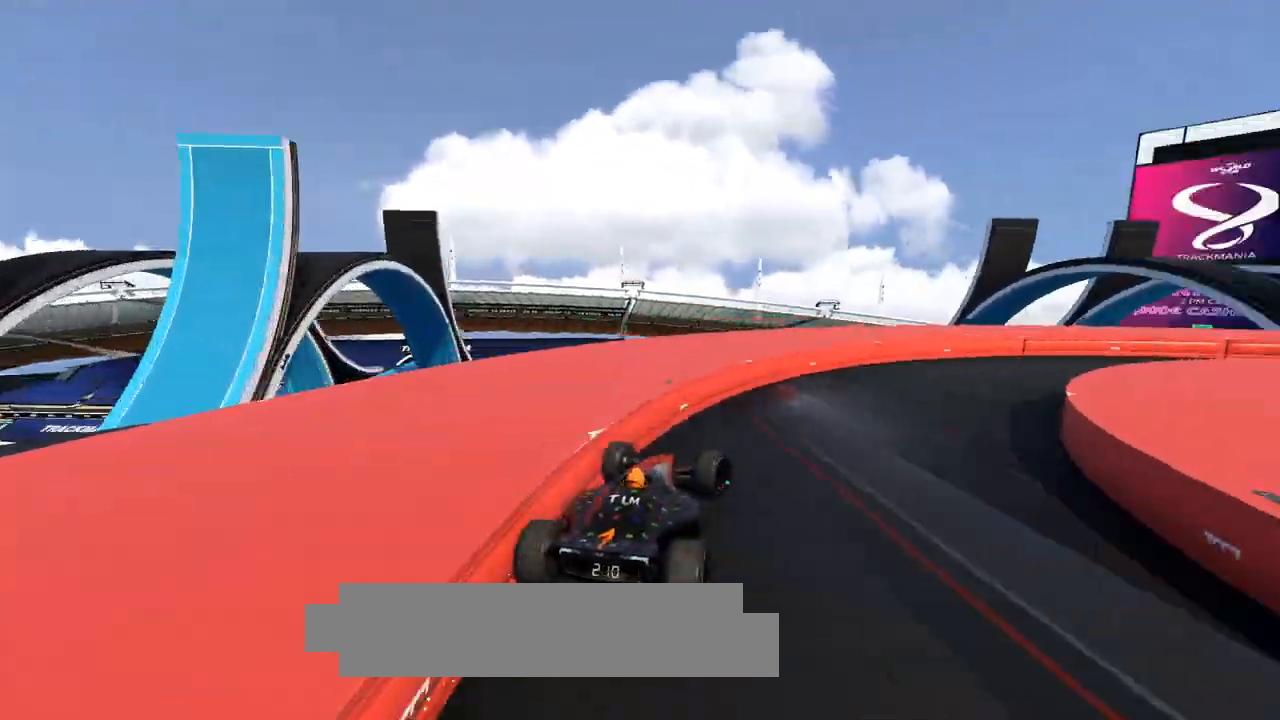
{"keys": ["right", "up"], "events": []}
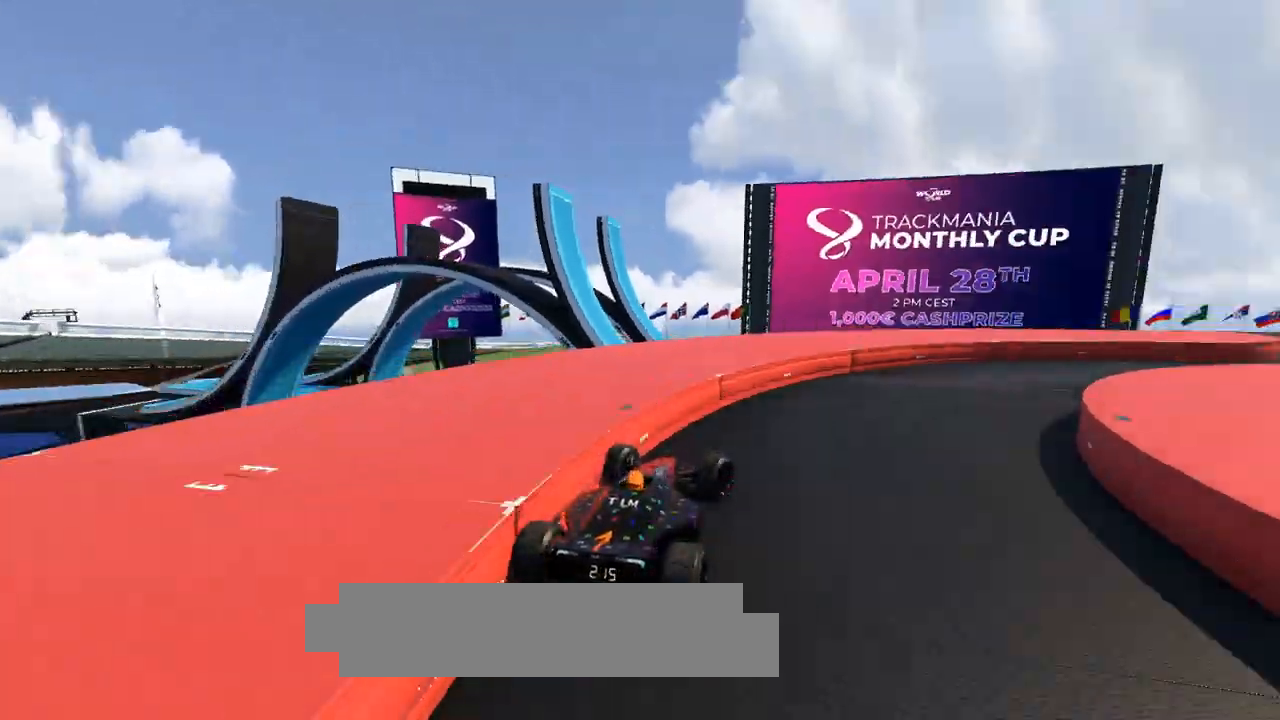
{"keys": ["up"], "events": [[500, "right", "up"]]}
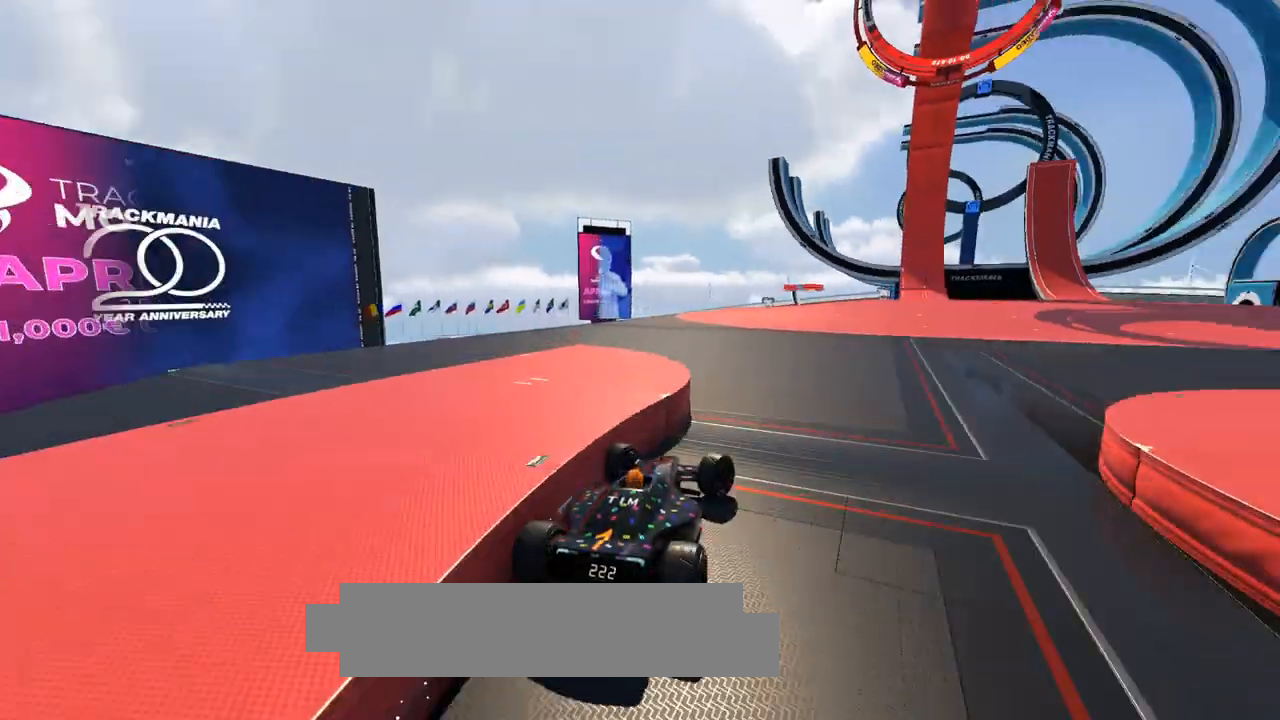
{"keys": ["up"], "events": []}
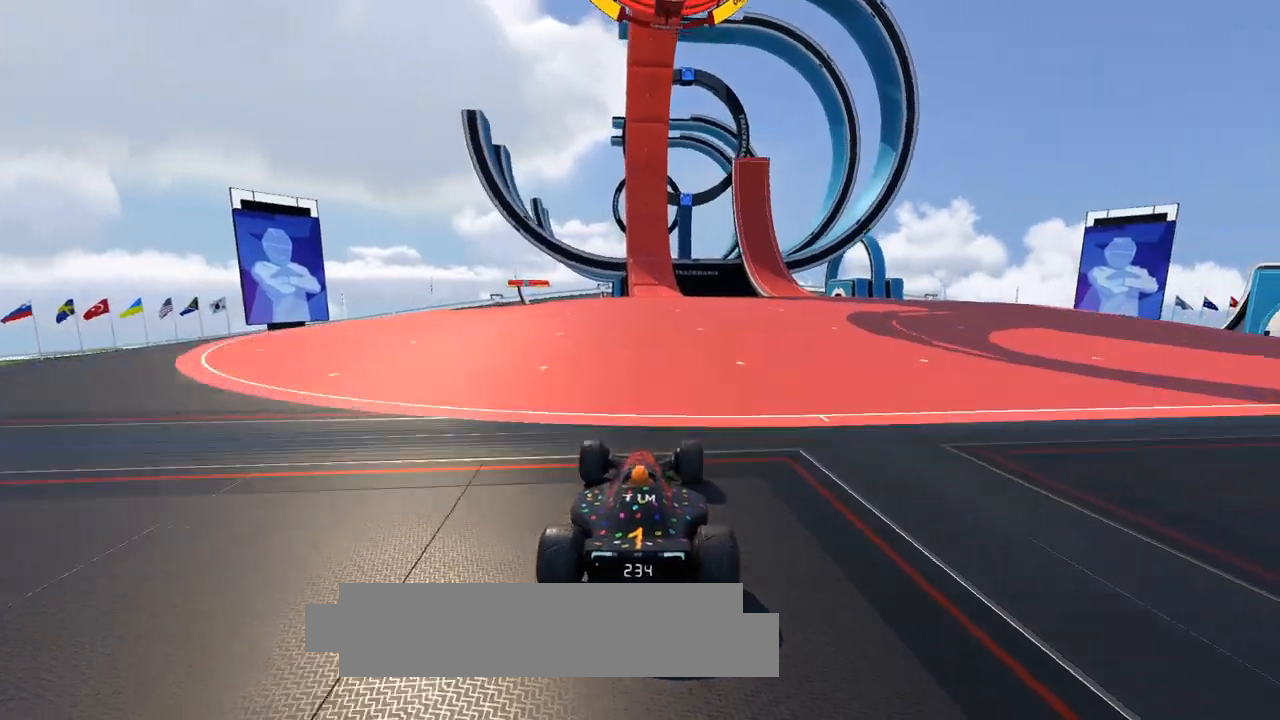
{"keys": ["up"], "events": []}
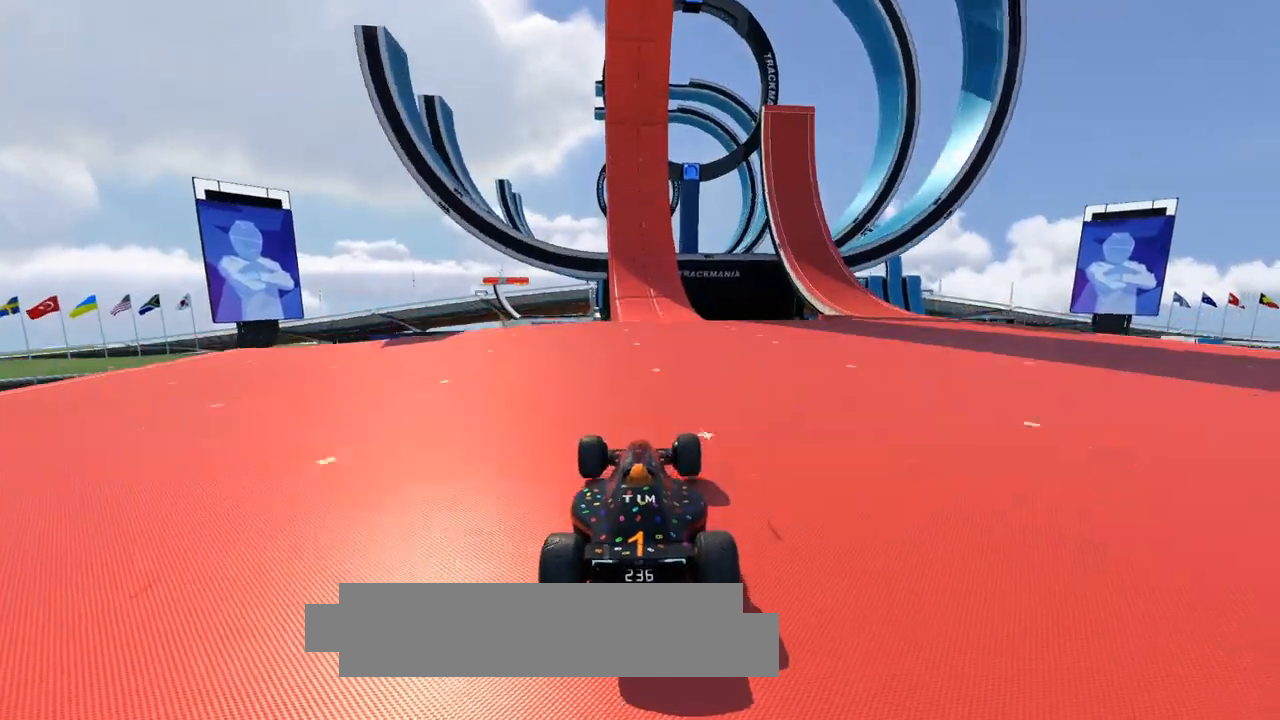
{"keys": ["up"], "events": [[400, "left", "down"], [467, "left", "up"]]}
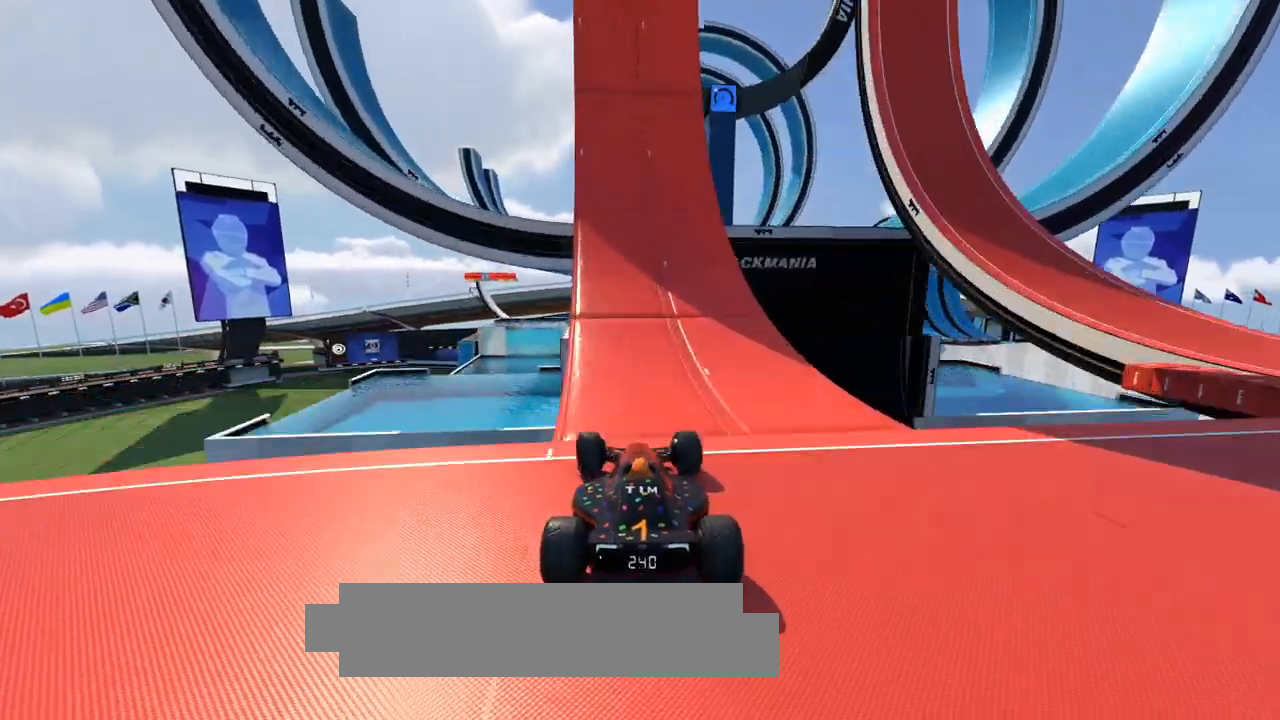
{"keys": ["up"], "events": []}
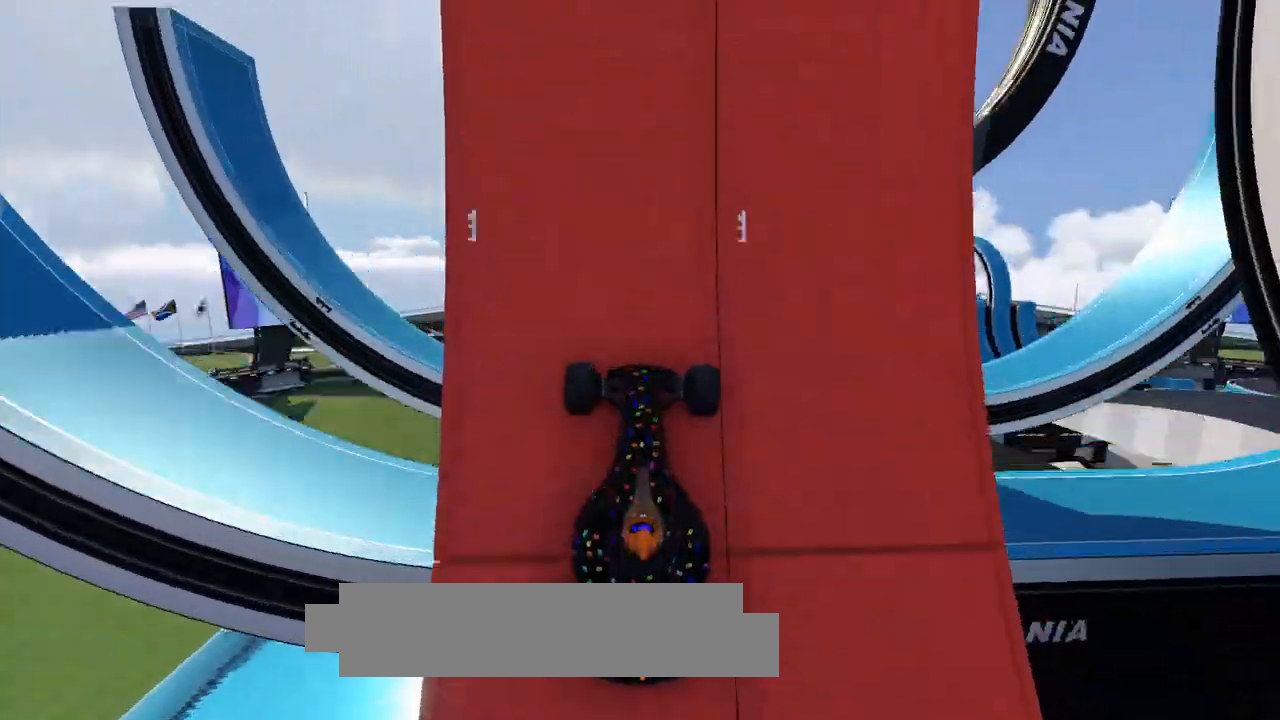
{"keys": ["up"], "events": []}